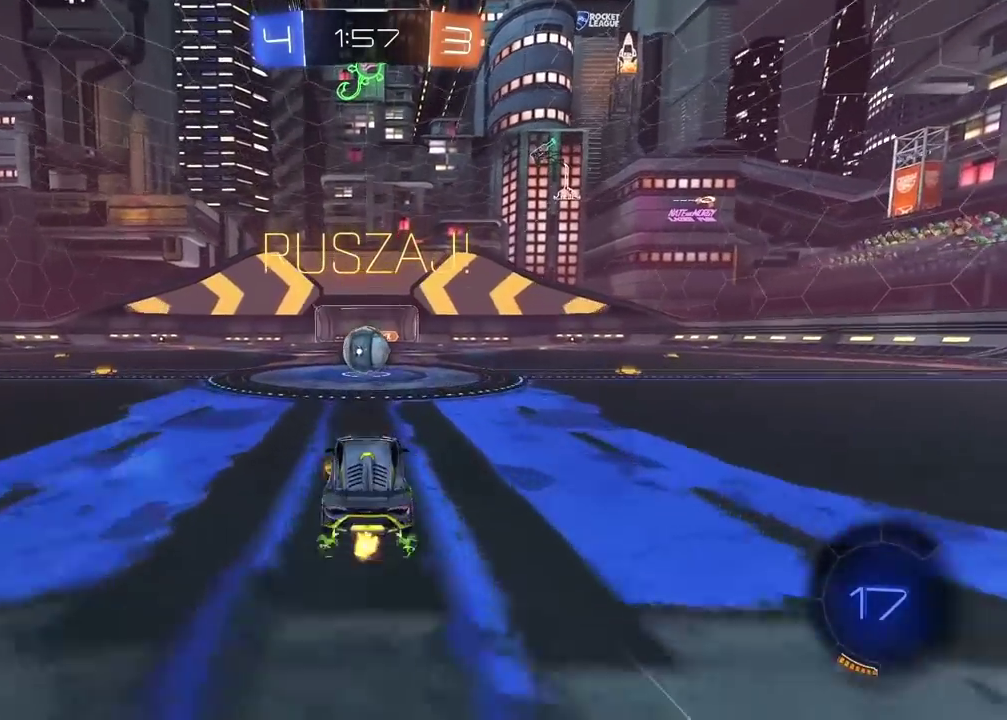
Gameplay with a controller (PlayStation layout); each line is a JSON object with the inputs held at the frame after it. "events" lists button and stick changes between this image and that frame as [ms after this image, input, new state], when the widget could be followed in between.
{"buttons": ["CROSS", "L2", "R2"], "left_stick": "right", "right_stick": "center", "events": [[250, "CROSS", "down"], [333, "L2", "down"], [350, "CROSS", "up"], [400, "left_stick", "down-left"], [433, "CROSS", "down"], [467, "left_stick", "right"]]}
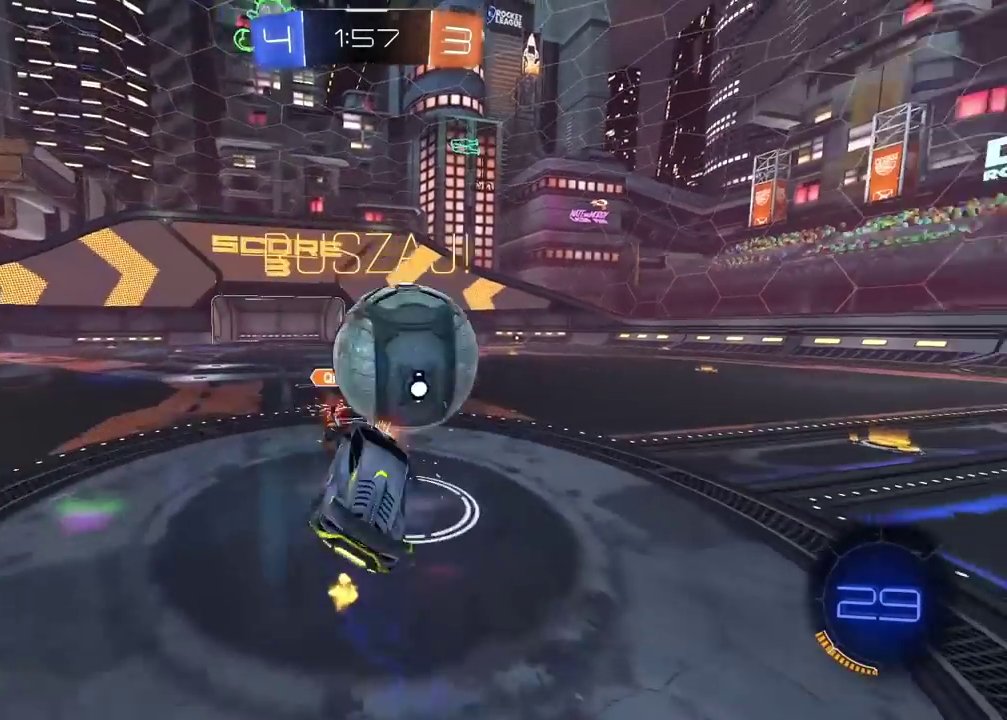
{"buttons": ["L2", "R2"], "left_stick": "up", "right_stick": "center", "events": [[67, "CROSS", "up"], [67, "left_stick", "down"], [117, "left_stick", "down-left"], [167, "left_stick", "left"], [367, "left_stick", "up"]]}
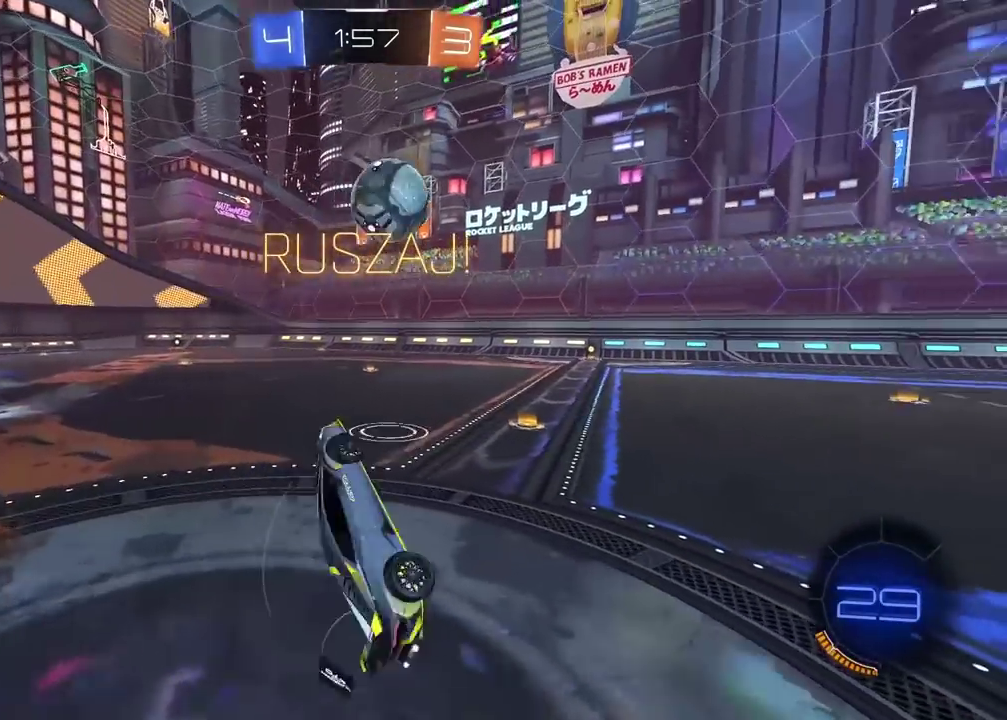
{"buttons": ["R2"], "left_stick": "center", "right_stick": "center", "events": [[50, "L2", "up"], [67, "left_stick", "up-right"], [250, "left_stick", "center"], [267, "R2", "up"], [500, "R2", "down"]]}
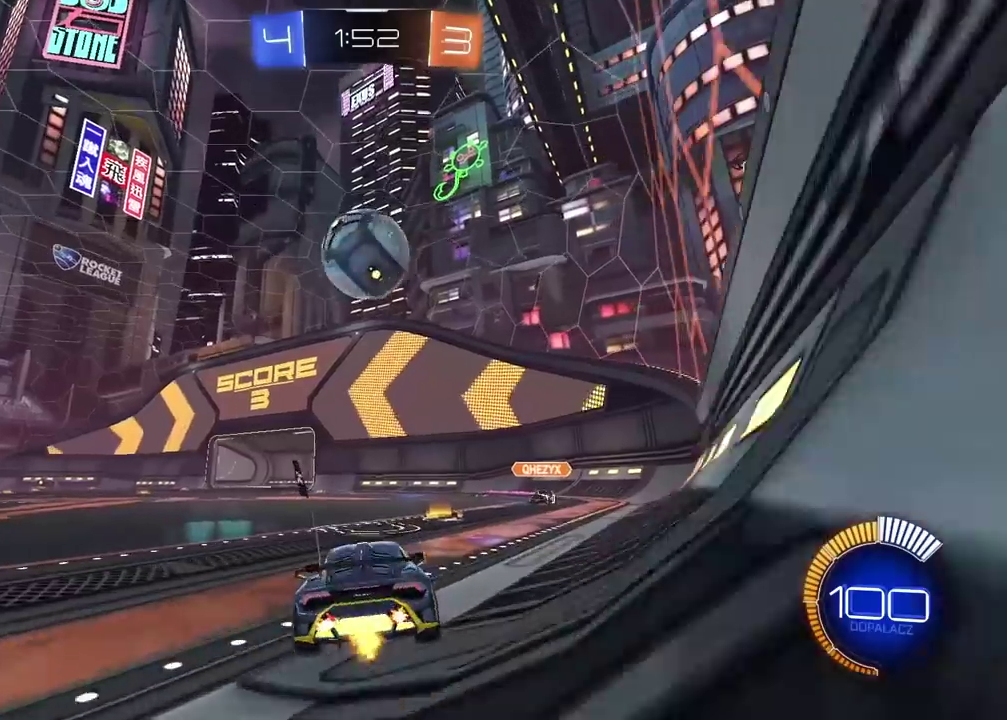
{"buttons": ["R2"], "left_stick": "left", "right_stick": "center", "events": [[100, "left_stick", "right"], [150, "left_stick", "center"], [283, "left_stick", "left"]]}
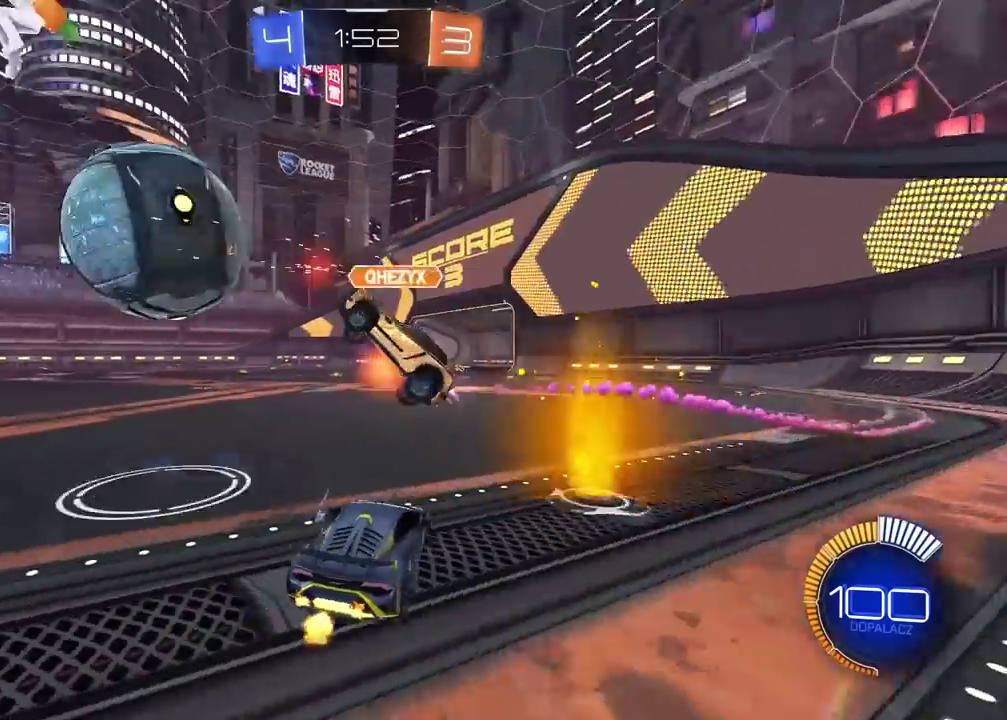
{"buttons": ["CIRCLE", "R2"], "left_stick": "left", "right_stick": "center", "events": [[17, "CIRCLE", "down"], [100, "L1", "down"], [217, "L1", "up"]]}
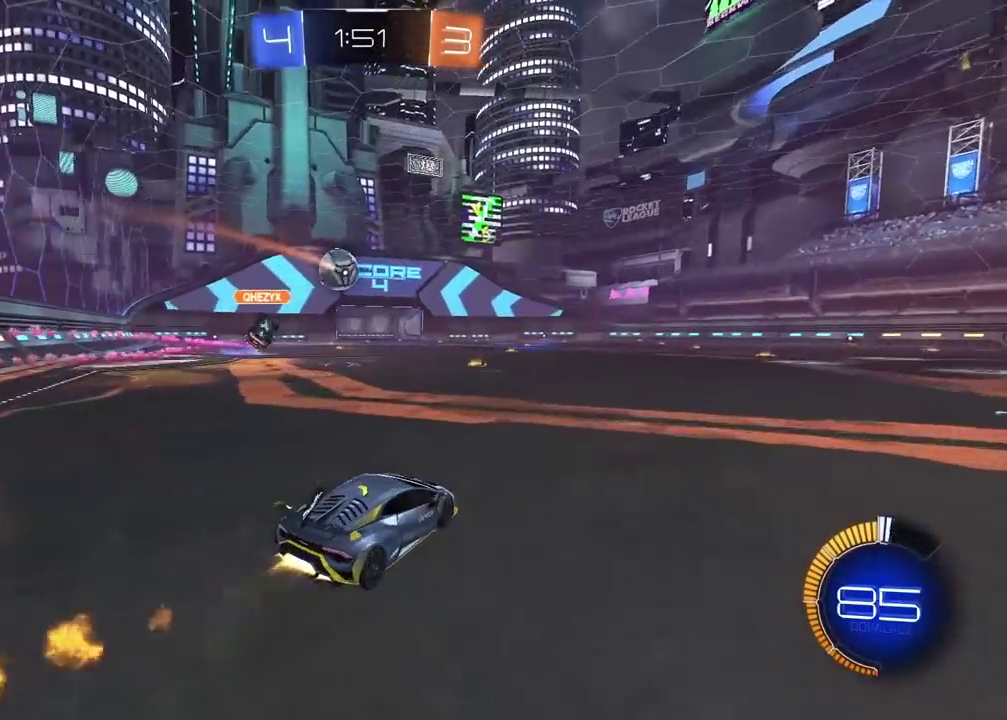
{"buttons": ["CIRCLE", "R2"], "left_stick": "center", "right_stick": "center", "events": [[117, "left_stick", "center"]]}
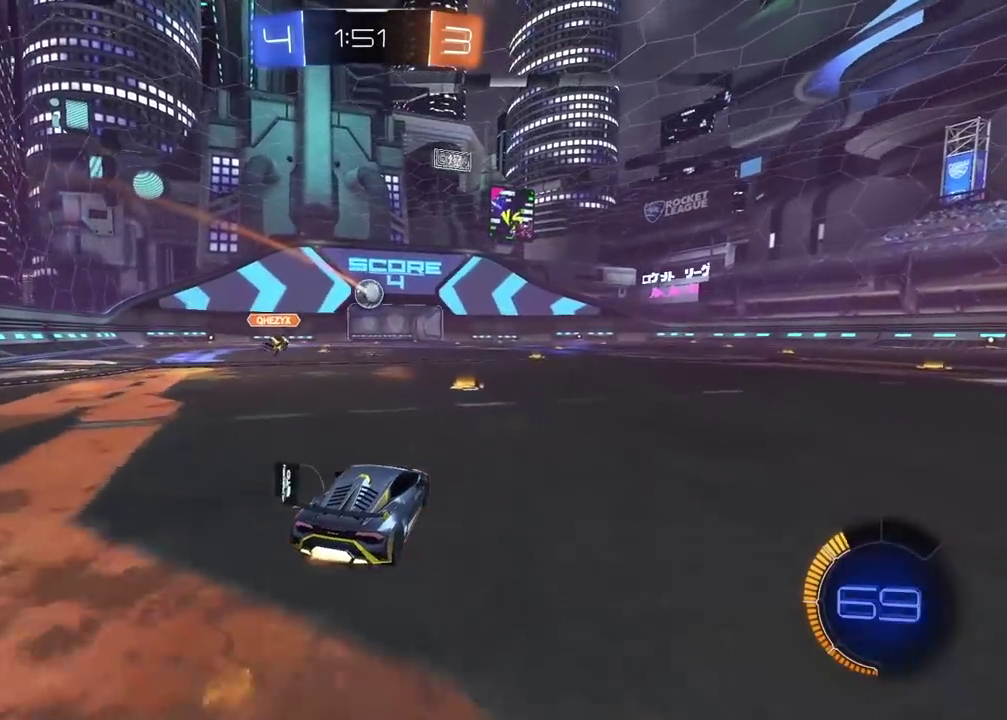
{"buttons": ["R2"], "left_stick": "center", "right_stick": "center", "events": [[50, "left_stick", "left"], [233, "left_stick", "center"], [500, "CIRCLE", "up"]]}
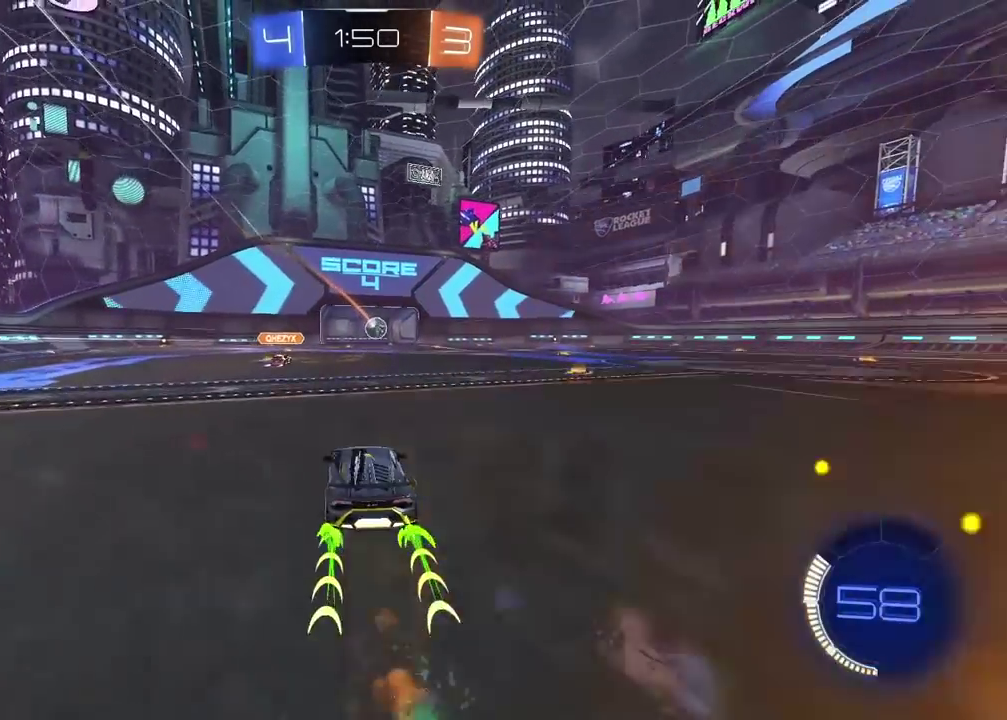
{"buttons": ["L2"], "left_stick": "center", "right_stick": "center", "events": [[100, "R2", "up"], [283, "L2", "down"]]}
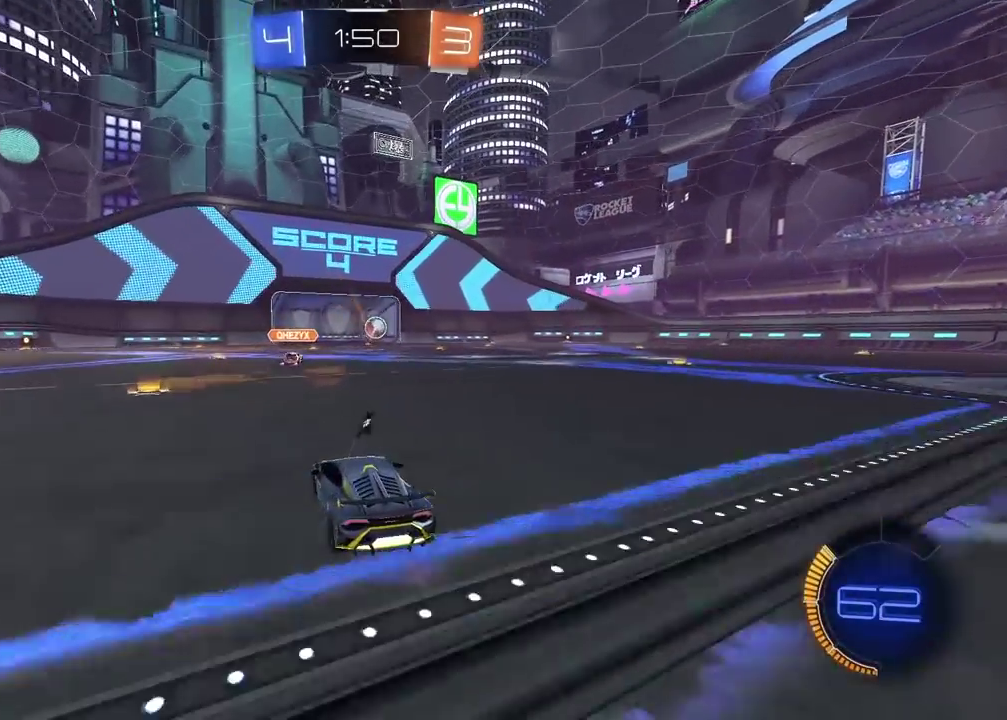
{"buttons": [], "left_stick": "center", "right_stick": "center", "events": [[100, "L2", "up"]]}
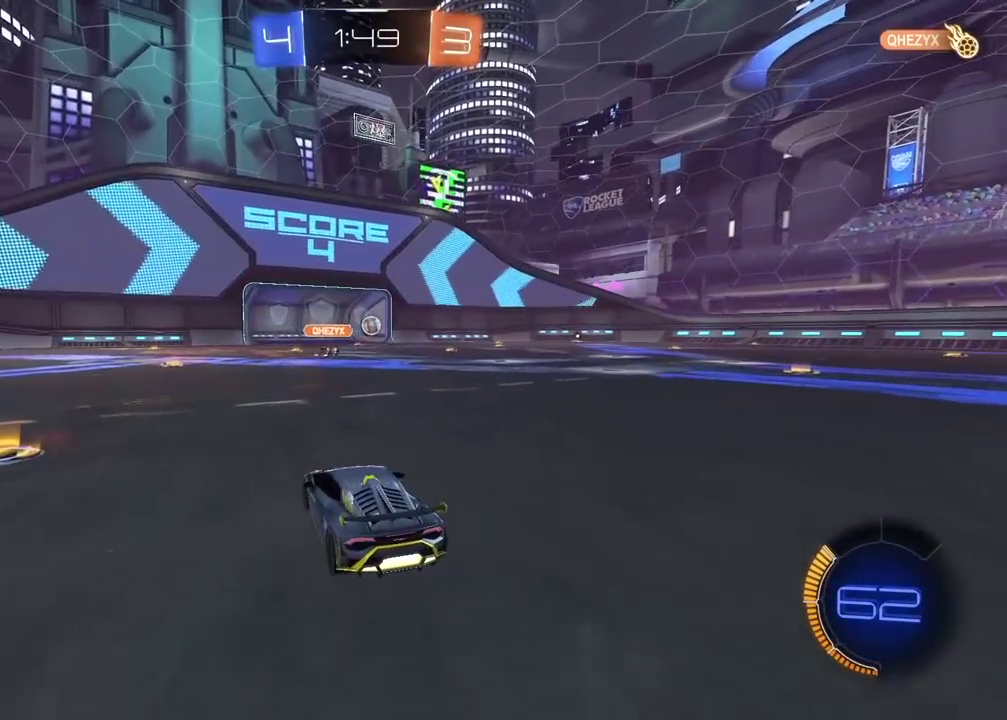
{"buttons": [], "left_stick": "center", "right_stick": "center", "events": []}
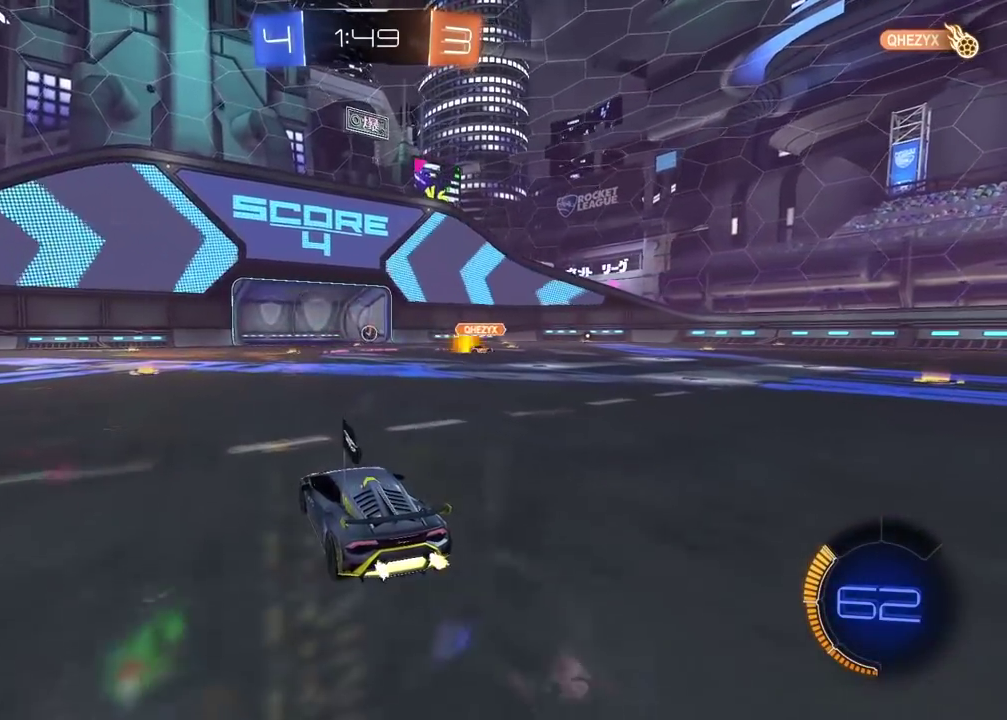
{"buttons": [], "left_stick": "center", "right_stick": "center", "events": []}
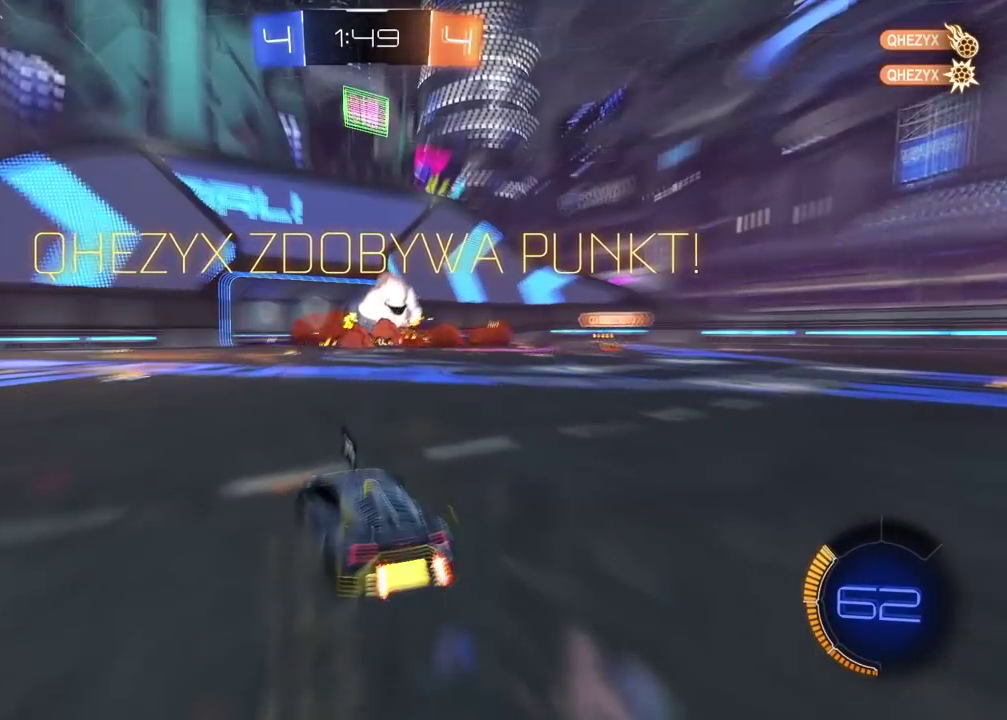
{"buttons": [], "left_stick": "center", "right_stick": "center", "events": []}
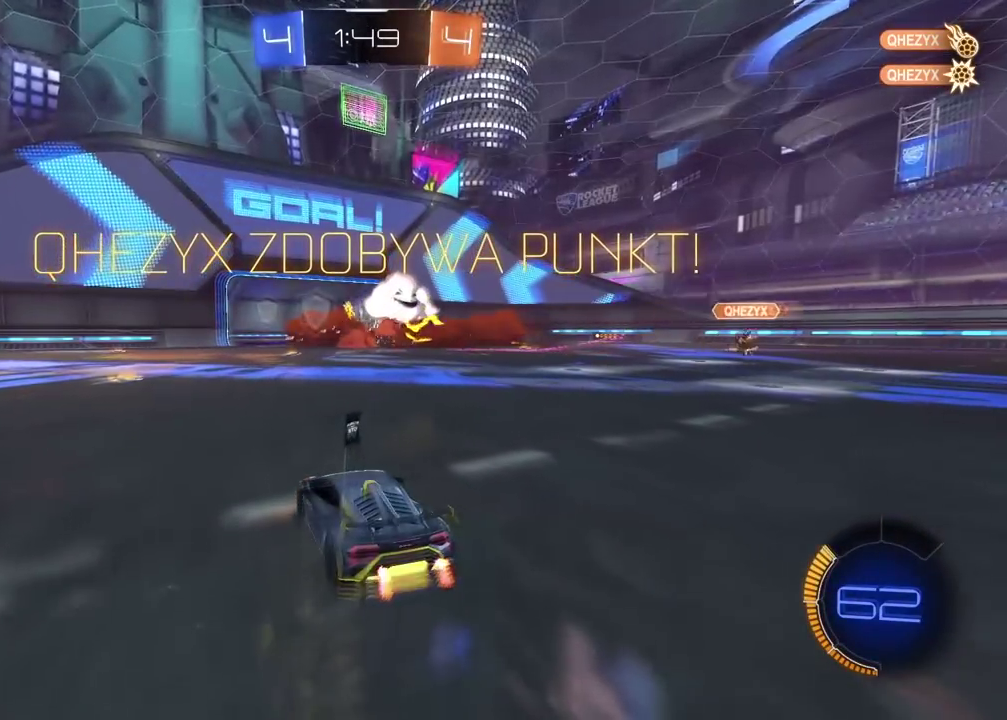
{"buttons": [], "left_stick": "center", "right_stick": "center", "events": []}
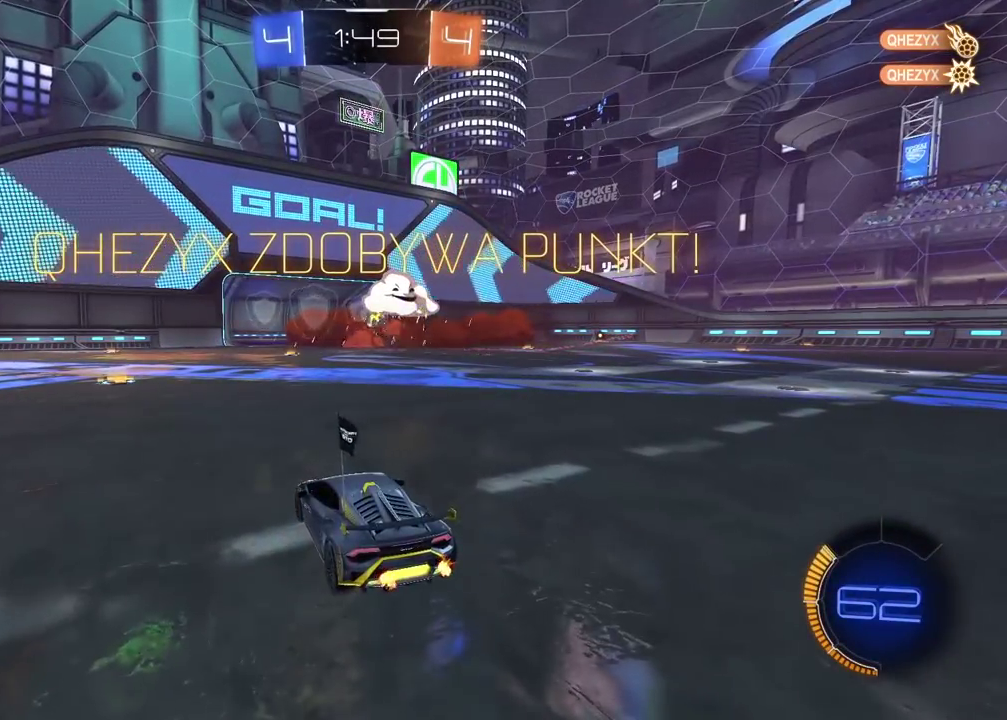
{"buttons": [], "left_stick": "center", "right_stick": "center", "events": []}
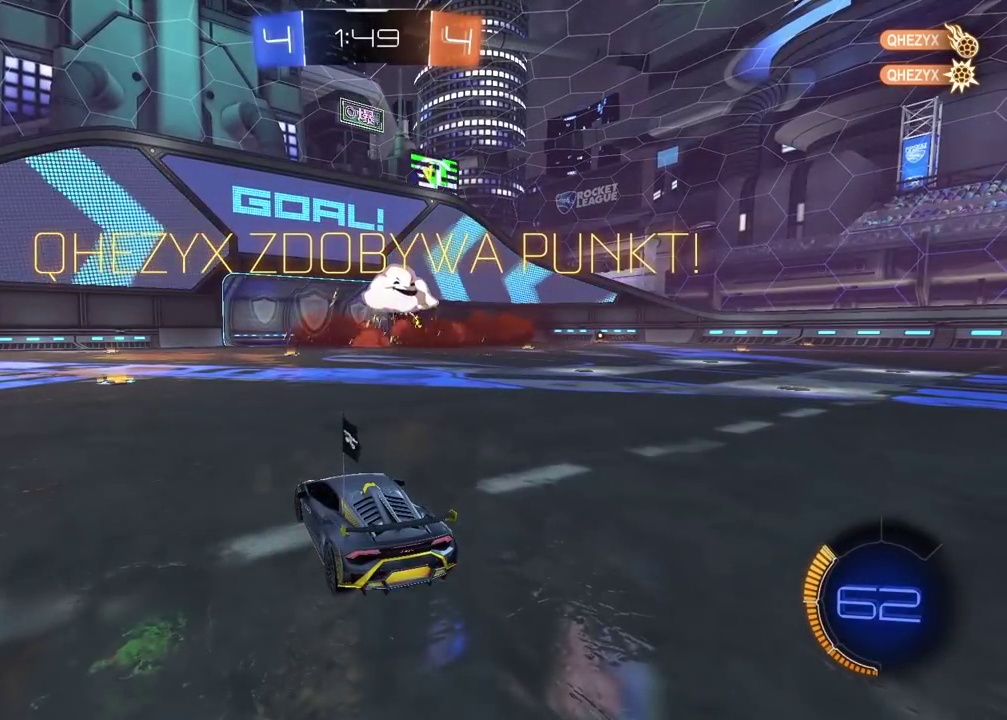
{"buttons": [], "left_stick": "center", "right_stick": "center", "events": []}
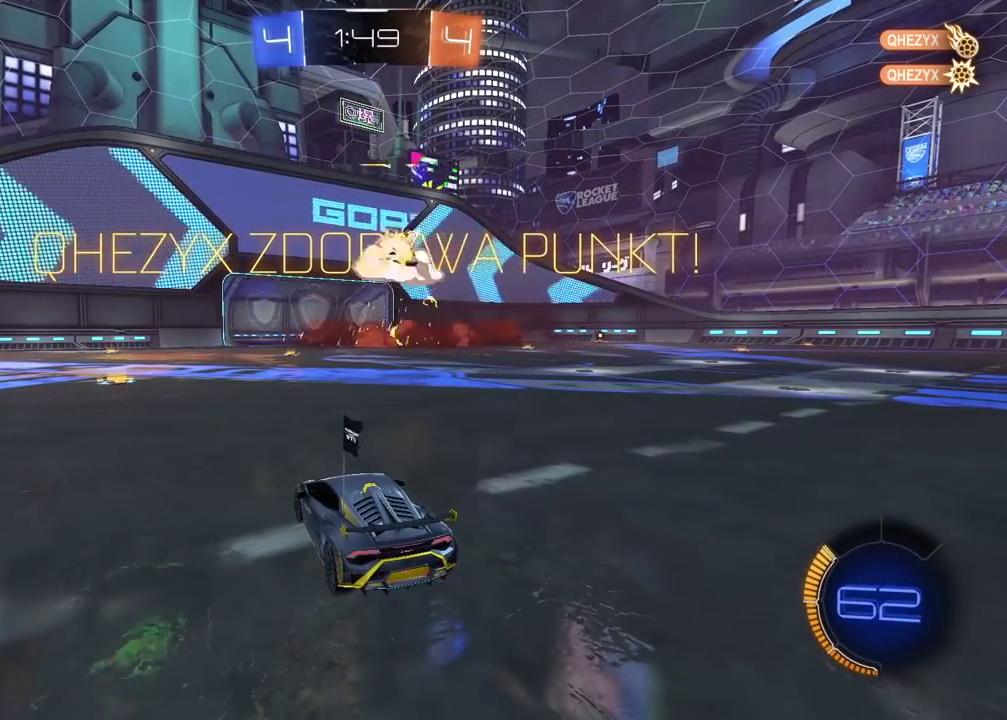
{"buttons": [], "left_stick": "center", "right_stick": "right", "events": [[433, "right_stick", "right"]]}
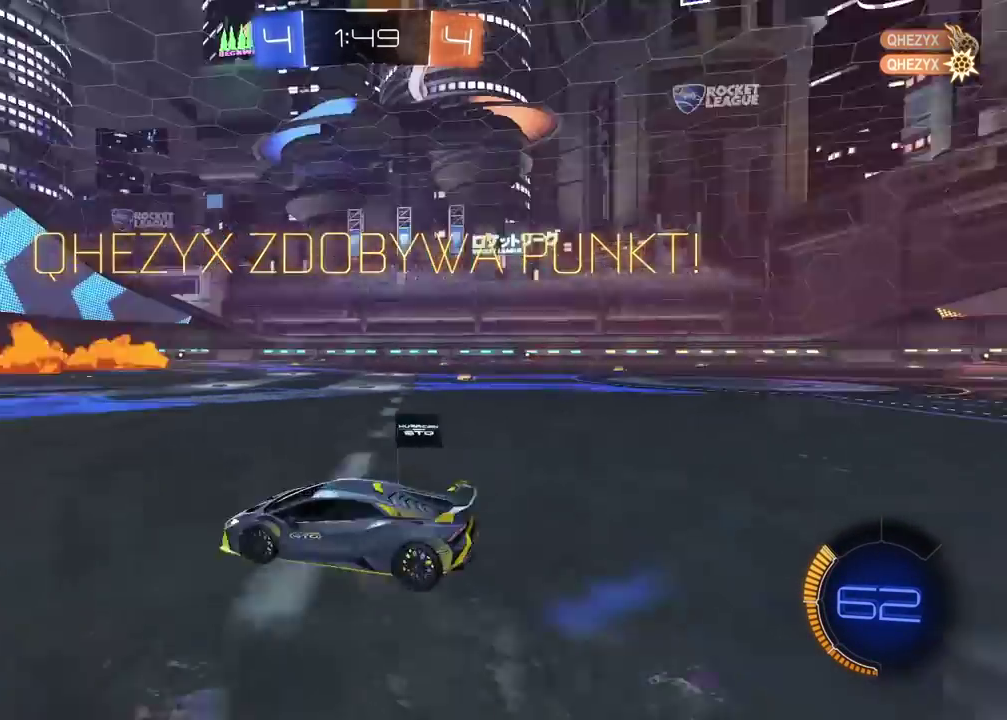
{"buttons": [], "left_stick": "center", "right_stick": "right", "events": []}
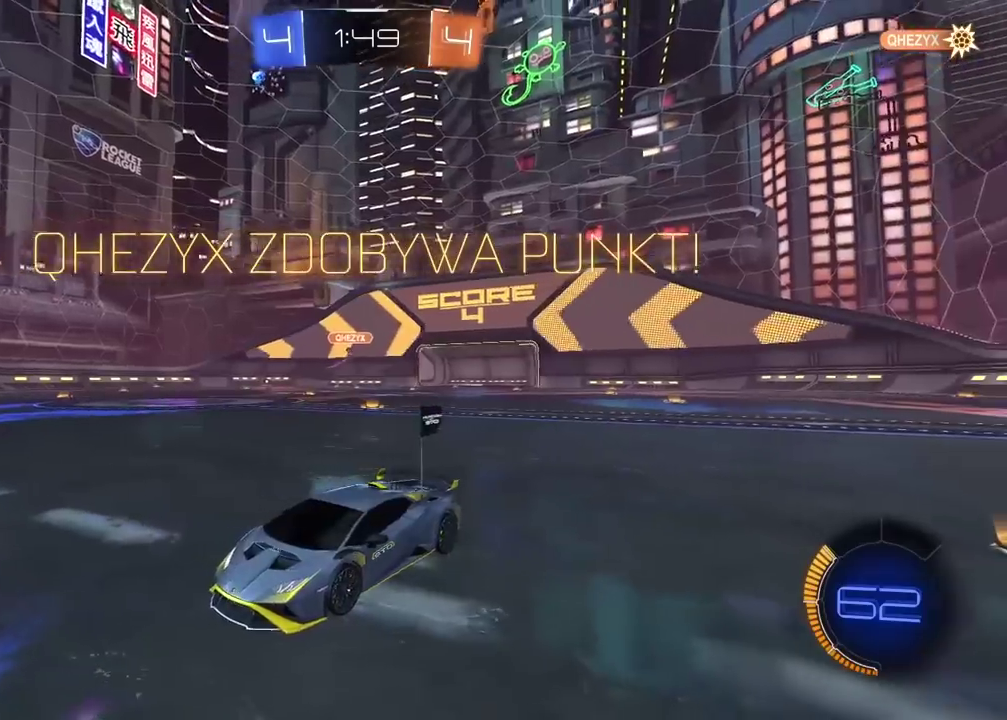
{"buttons": ["CROSS"], "left_stick": "center", "right_stick": "center", "events": [[183, "right_stick", "center"], [300, "CROSS", "down"], [400, "CROSS", "up"], [467, "CROSS", "down"]]}
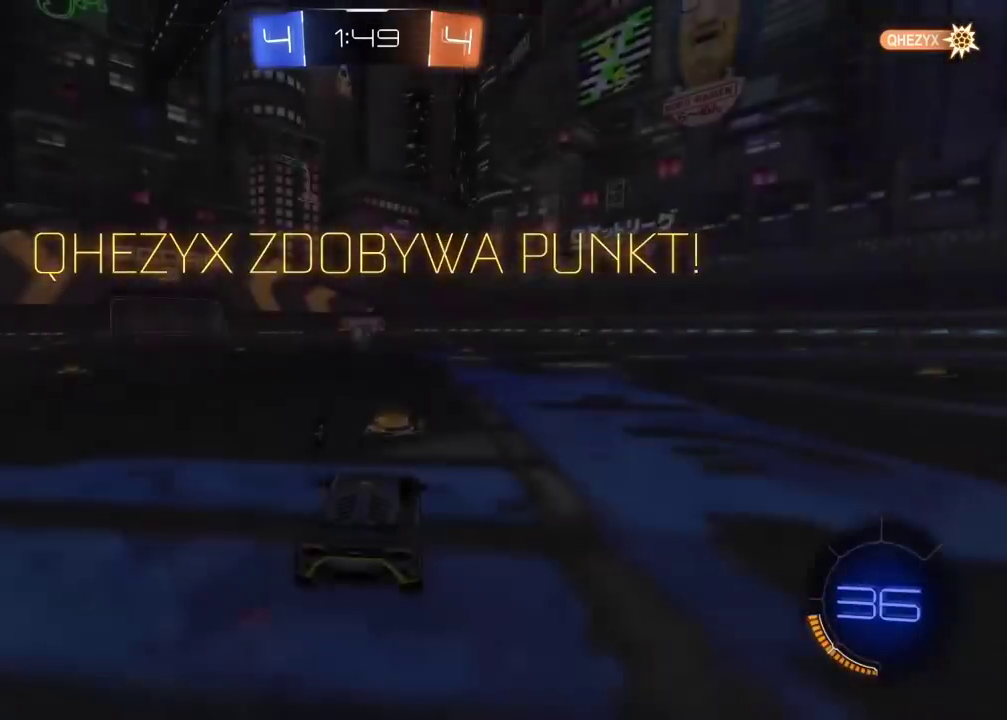
{"buttons": ["TRIANGLE", "R2"], "left_stick": "center", "right_stick": "center", "events": [[67, "CROSS", "up"], [167, "TRIANGLE", "down"], [217, "TRIANGLE", "up"], [300, "TRIANGLE", "down"], [350, "R2", "down"], [383, "TRIANGLE", "up"], [467, "TRIANGLE", "down"]]}
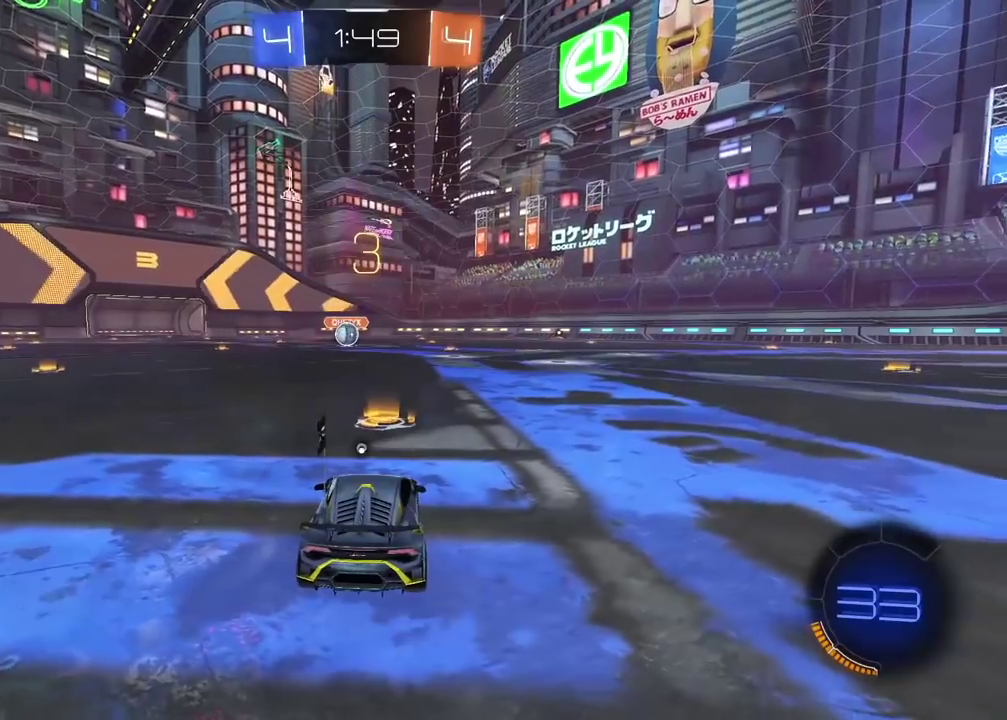
{"buttons": ["R2"], "left_stick": "center", "right_stick": "center", "events": [[17, "TRIANGLE", "up"], [100, "TRIANGLE", "down"], [167, "TRIANGLE", "up"], [233, "TRIANGLE", "down"], [317, "TRIANGLE", "up"], [367, "TRIANGLE", "down"], [467, "TRIANGLE", "up"]]}
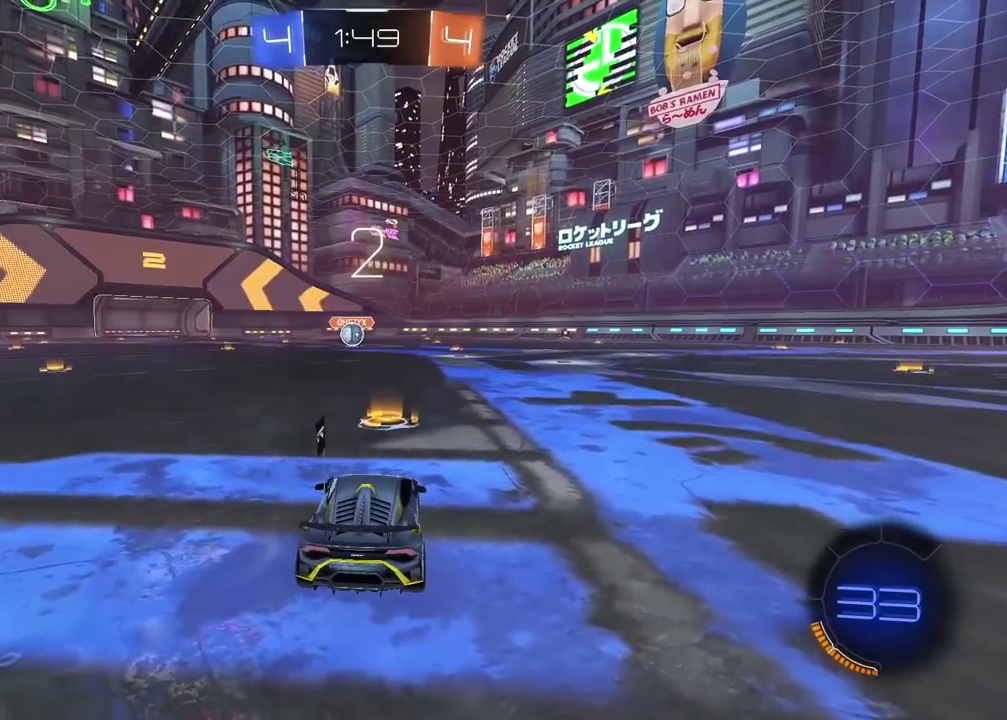
{"buttons": ["TRIANGLE", "R2"], "left_stick": "center", "right_stick": "center", "events": [[33, "TRIANGLE", "down"], [117, "TRIANGLE", "up"], [200, "TRIANGLE", "down"], [267, "TRIANGLE", "up"], [333, "TRIANGLE", "down"], [417, "TRIANGLE", "up"], [483, "TRIANGLE", "down"]]}
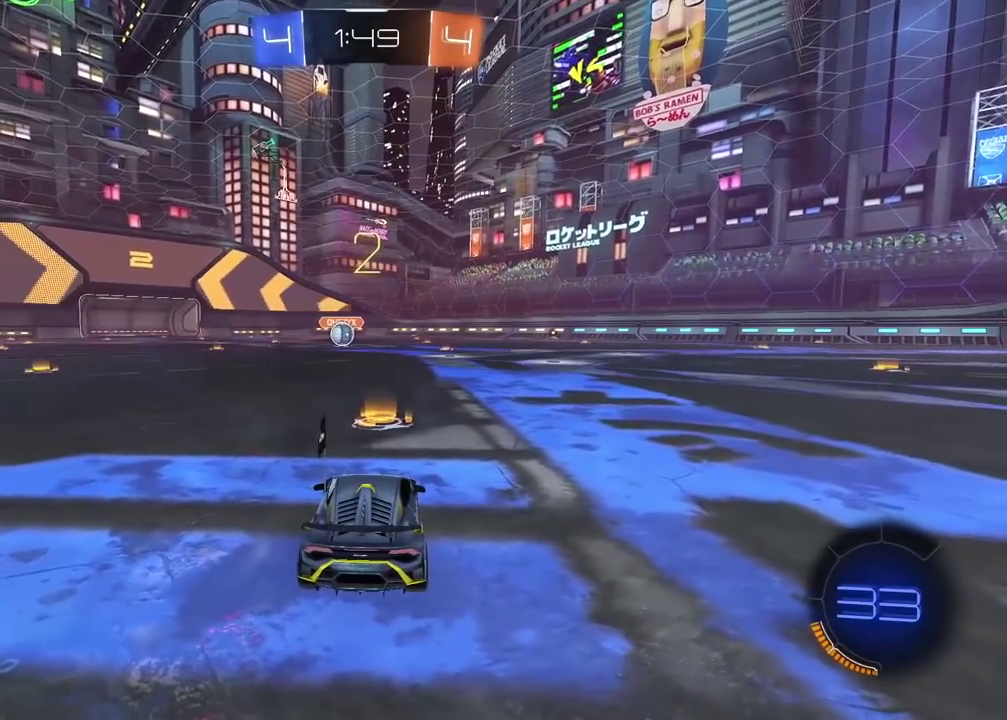
{"buttons": ["R2"], "left_stick": "center", "right_stick": "center", "events": [[50, "TRIANGLE", "up"], [117, "TRIANGLE", "down"], [200, "TRIANGLE", "up"], [267, "TRIANGLE", "down"], [350, "TRIANGLE", "up"], [400, "TRIANGLE", "down"], [483, "TRIANGLE", "up"]]}
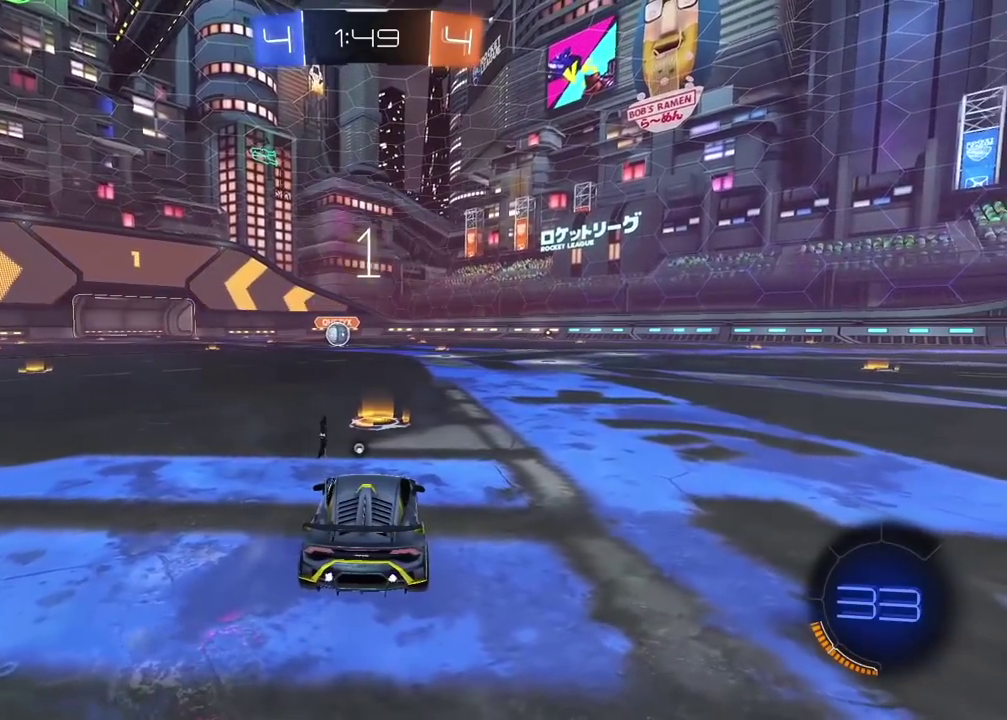
{"buttons": ["R2"], "left_stick": "center", "right_stick": "center", "events": [[67, "TRIANGLE", "down"], [133, "TRIANGLE", "up"], [217, "TRIANGLE", "down"], [283, "TRIANGLE", "up"], [367, "TRIANGLE", "down"], [450, "TRIANGLE", "up"]]}
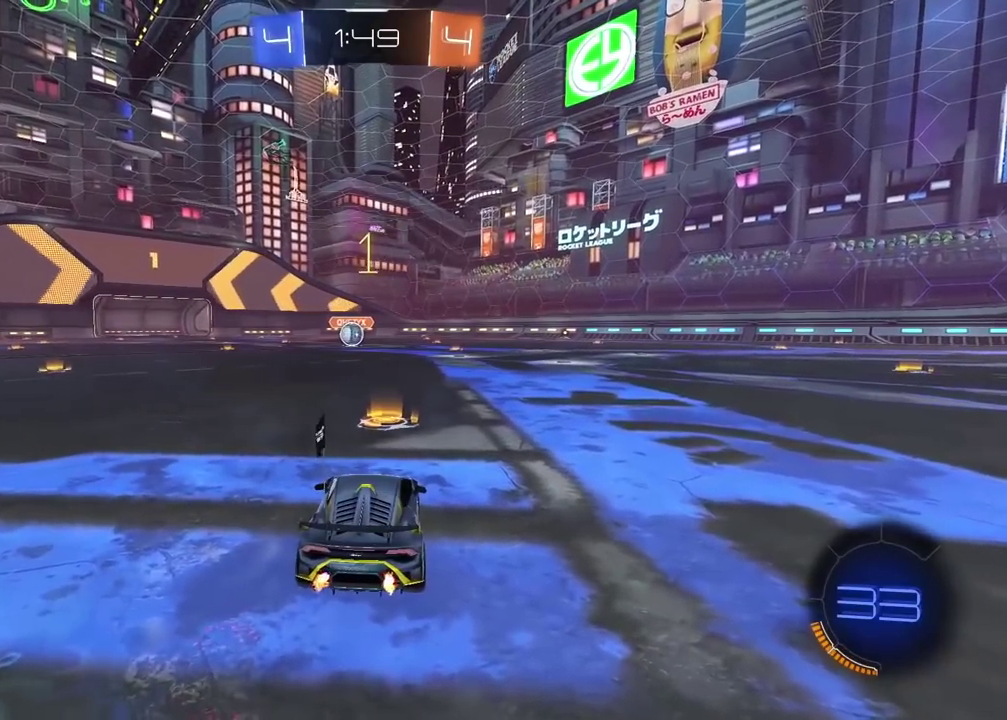
{"buttons": ["CIRCLE", "R2"], "left_stick": "up-right", "right_stick": "center", "events": [[100, "CIRCLE", "down"], [500, "left_stick", "up-right"]]}
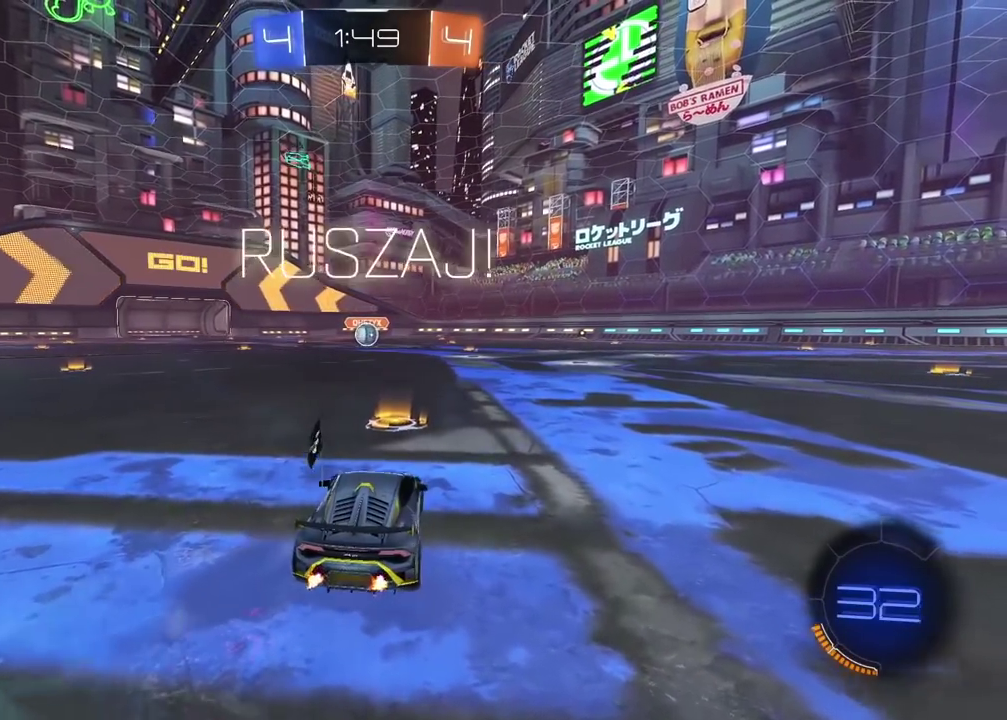
{"buttons": ["CROSS", "CIRCLE", "R2"], "left_stick": "down-right", "right_stick": "center", "events": [[67, "R1", "down"], [83, "left_stick", "center"], [117, "R1", "up"], [183, "R1", "down"], [267, "left_stick", "up"], [283, "CROSS", "down"], [283, "R1", "up"], [350, "CROSS", "up"], [350, "L3", "down"], [367, "CIRCLE", "up"], [417, "CIRCLE", "down"], [450, "CROSS", "down"], [500, "L3", "up"], [500, "left_stick", "down-right"]]}
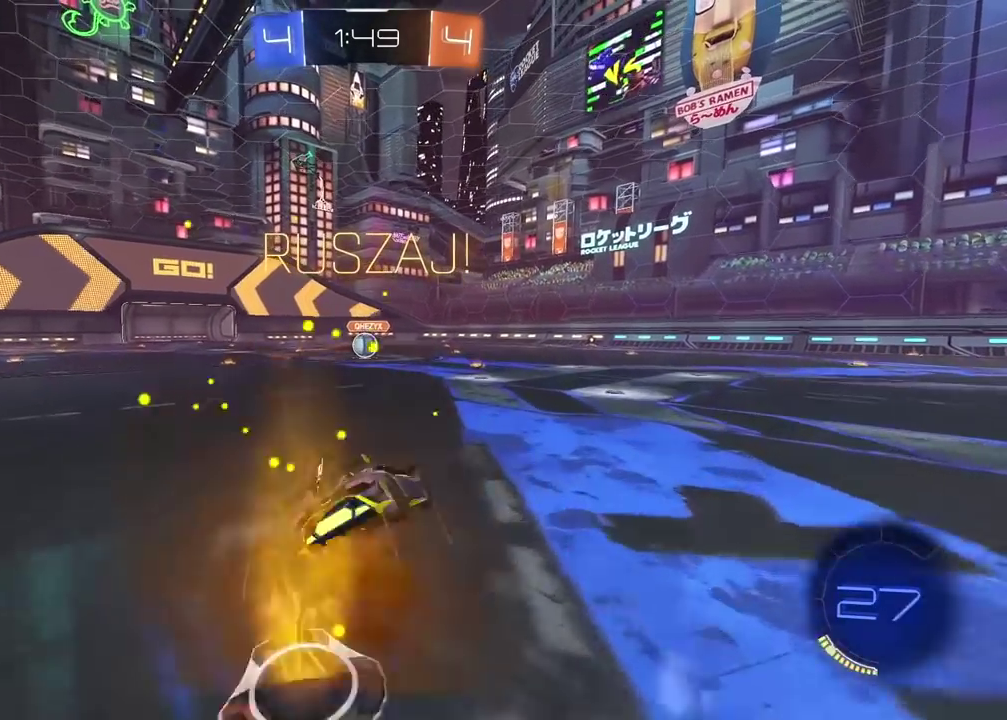
{"buttons": ["CIRCLE", "R2"], "left_stick": "down-left", "right_stick": "center", "events": [[183, "left_stick", "down"], [300, "CROSS", "up"], [317, "left_stick", "down-left"]]}
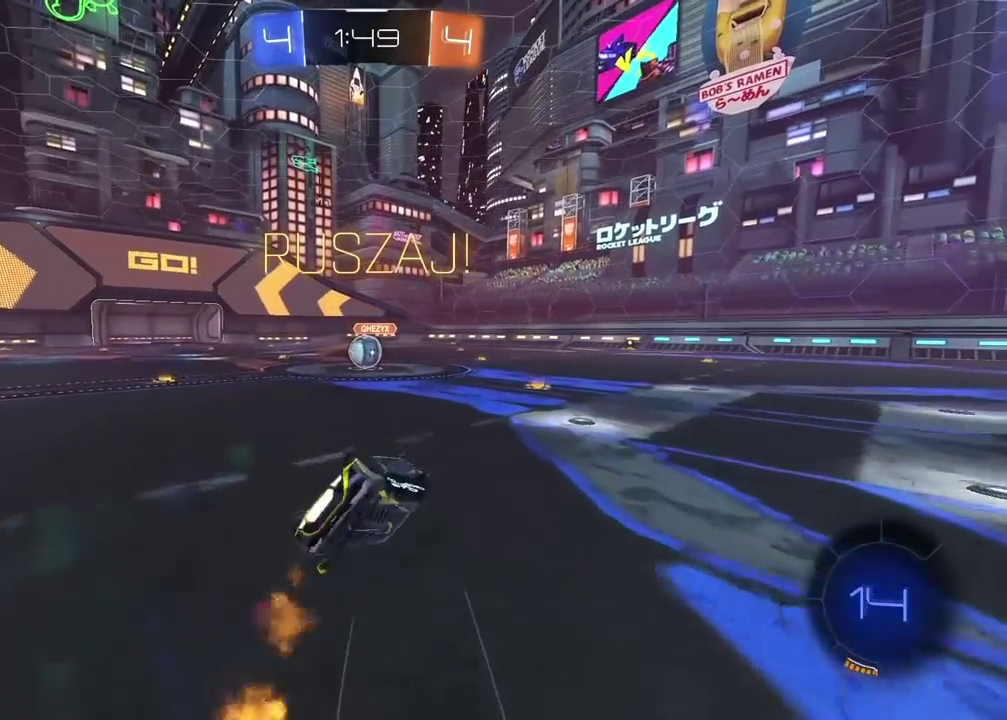
{"buttons": ["R2"], "left_stick": "left", "right_stick": "center", "events": [[167, "left_stick", "up-right"], [283, "left_stick", "down-left"], [333, "left_stick", "center"], [367, "CIRCLE", "up"], [433, "left_stick", "left"]]}
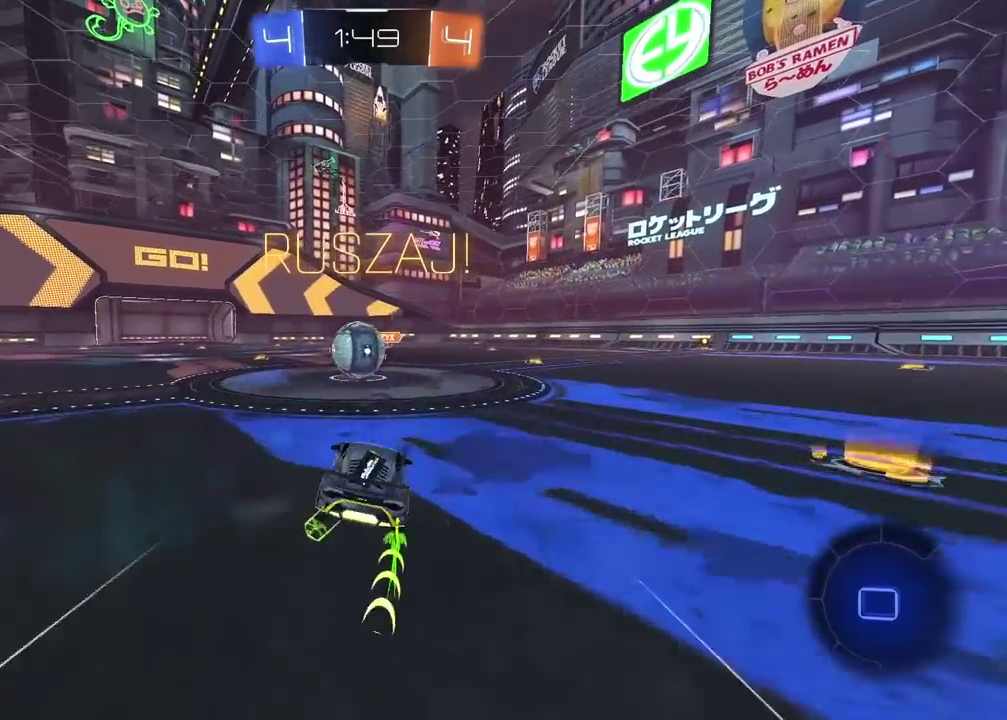
{"buttons": ["CROSS", "L2", "R2"], "left_stick": "right", "right_stick": "center", "events": [[100, "left_stick", "center"], [117, "CROSS", "down"], [150, "left_stick", "right"], [167, "L2", "down"], [217, "CROSS", "up"], [283, "left_stick", "down-left"], [400, "CROSS", "down"], [483, "left_stick", "right"]]}
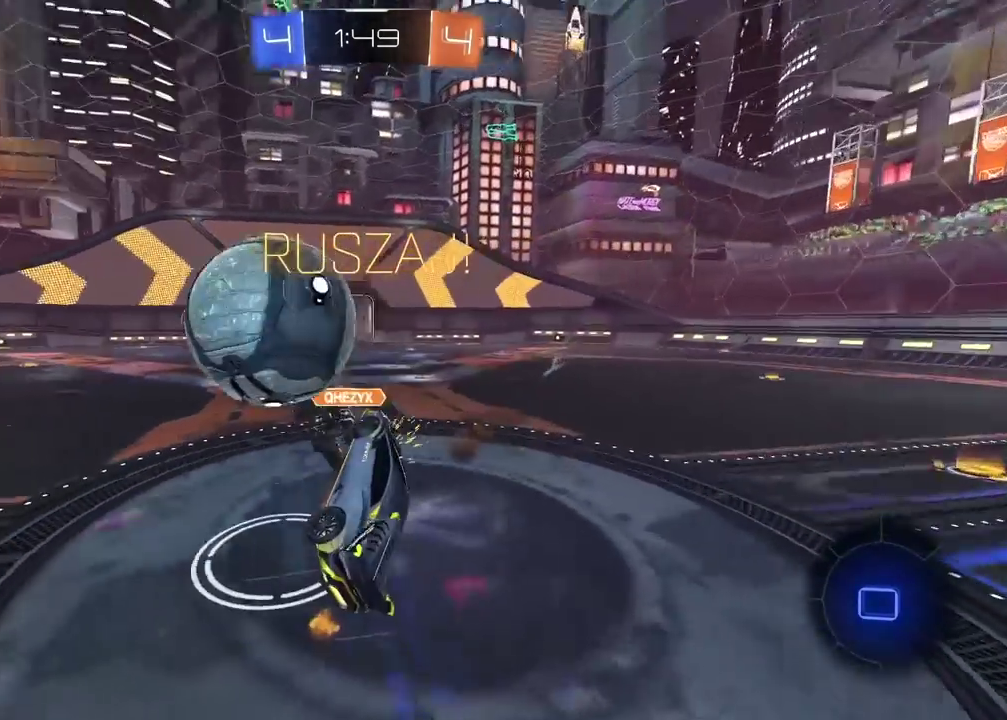
{"buttons": ["R2"], "left_stick": "center", "right_stick": "center", "events": [[17, "CROSS", "up"], [67, "left_stick", "down"], [200, "L2", "up"], [200, "left_stick", "center"]]}
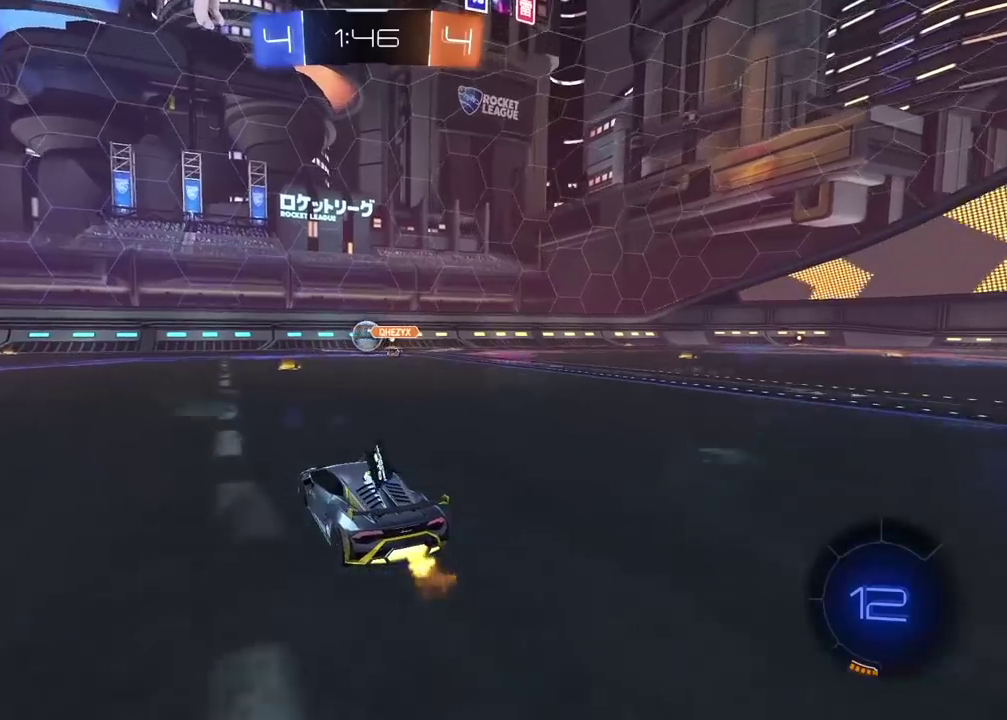
{"buttons": ["R2"], "left_stick": "center", "right_stick": "center", "events": [[67, "left_stick", "right"], [150, "left_stick", "center"]]}
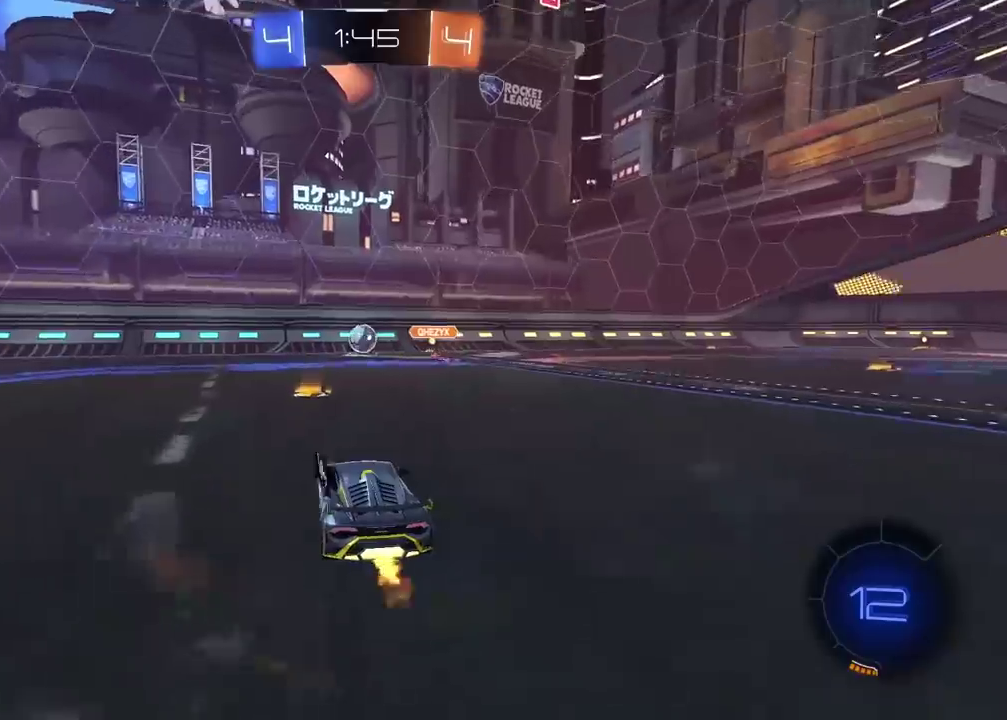
{"buttons": ["R2"], "left_stick": "left", "right_stick": "center", "events": [[200, "left_stick", "left"]]}